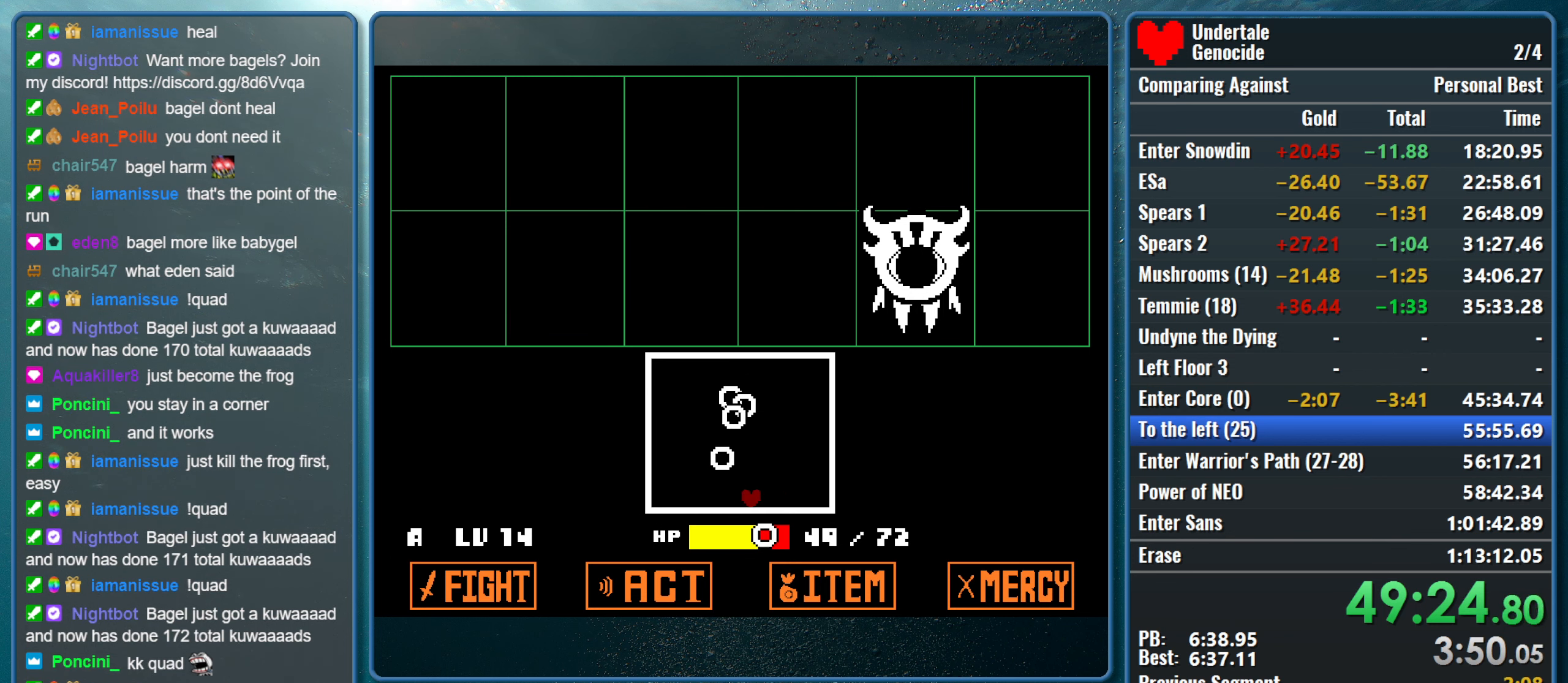
Gameplay with keyboard; each line is a JSON object with the keys held at the frame after it. "events" lists presses ("down") and releases ("up") of "alt", "c", "ctrl", "down", "left", "return", "right", "shift", "space", "up", "x" and "z" between this image and that frame as [ms after this image, input, new state], when the widget could be followed in between. No other keys are recorded. Mouse input is not recorded.
{"keys": [], "events": [[184, "left", "down"], [184, "right", "up"], [417, "left", "up"]]}
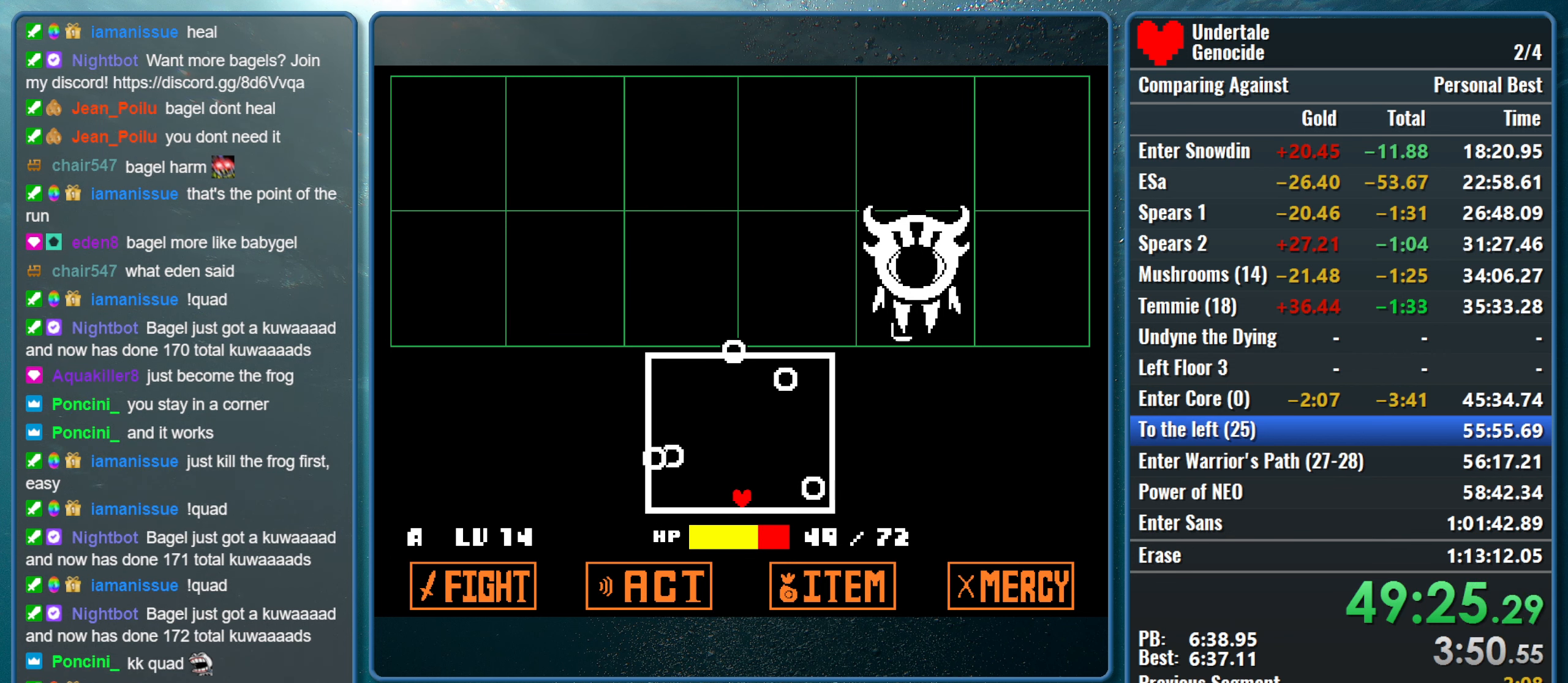
{"keys": ["up"], "events": [[384, "up", "down"]]}
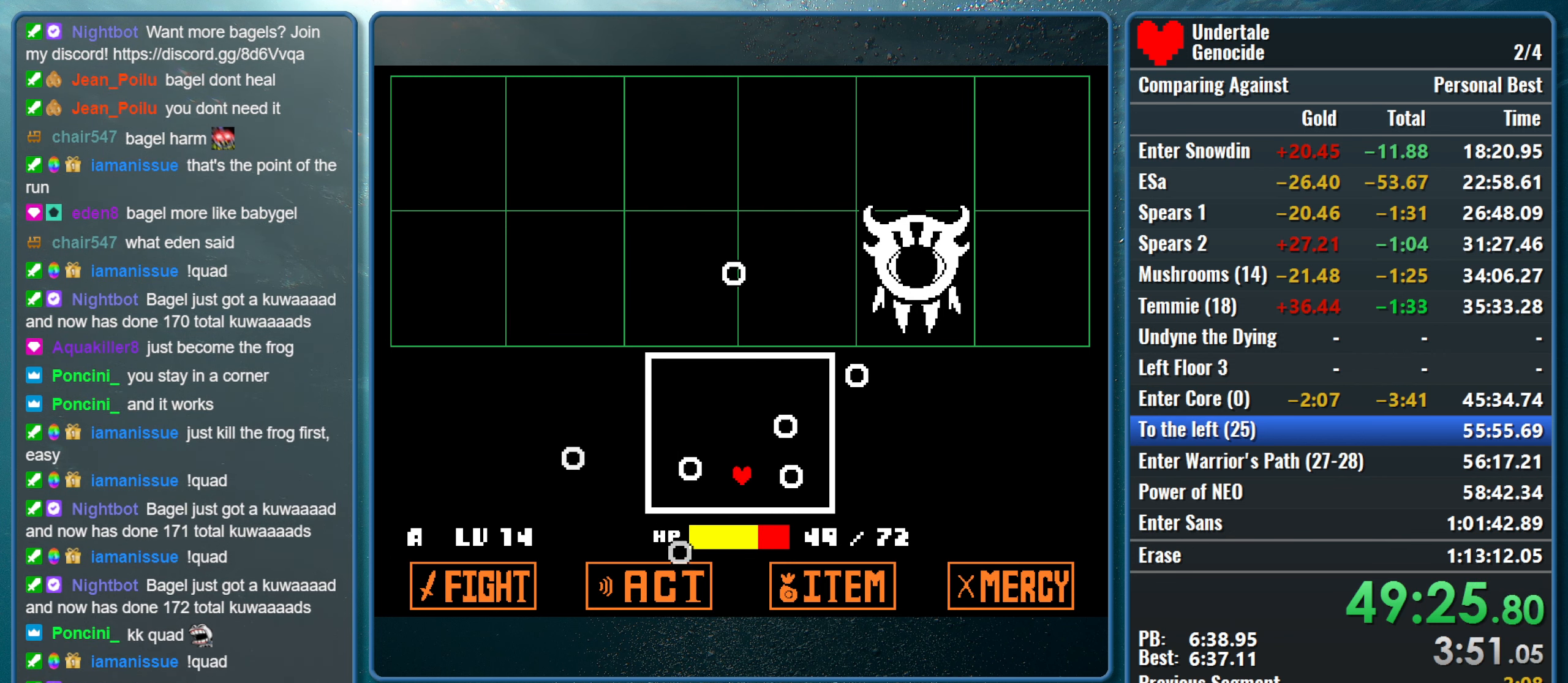
{"keys": ["up"], "events": []}
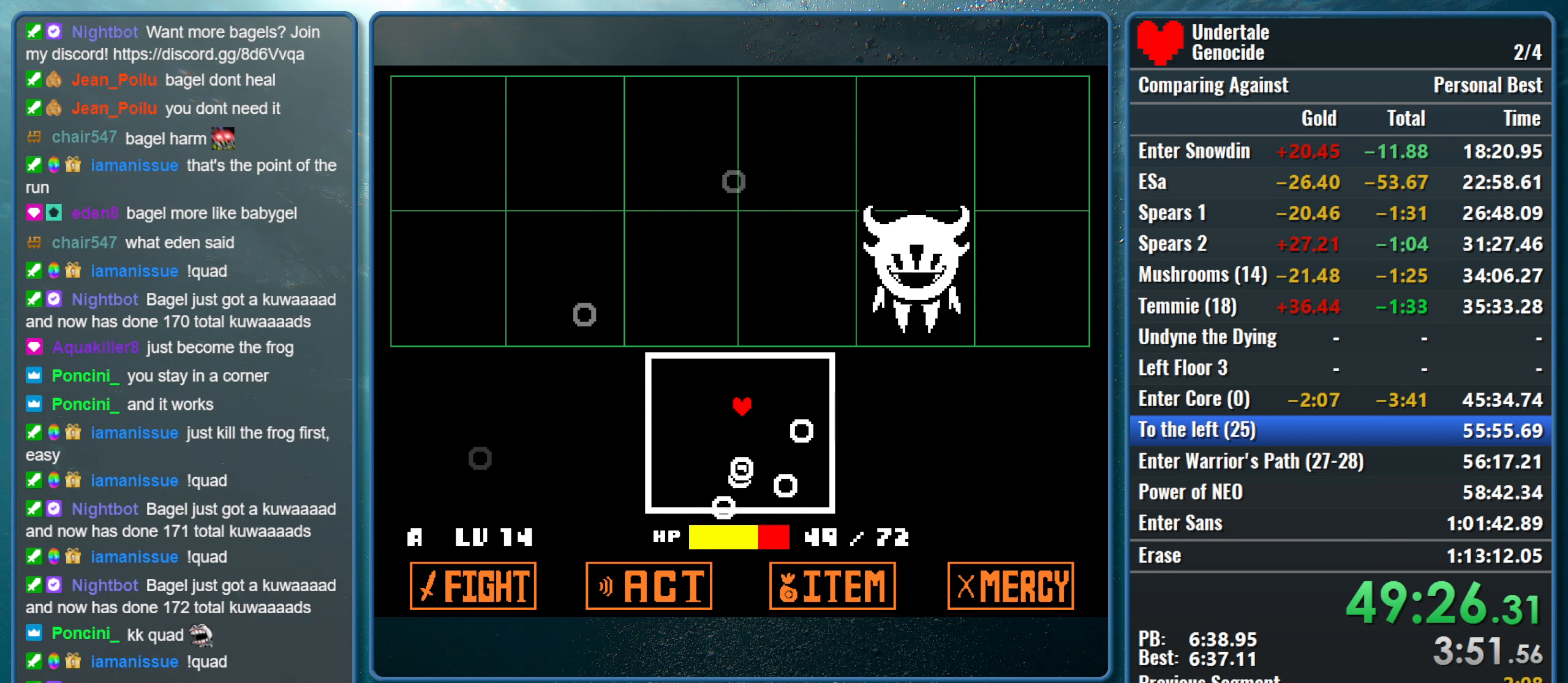
{"keys": [], "events": [[234, "up", "up"]]}
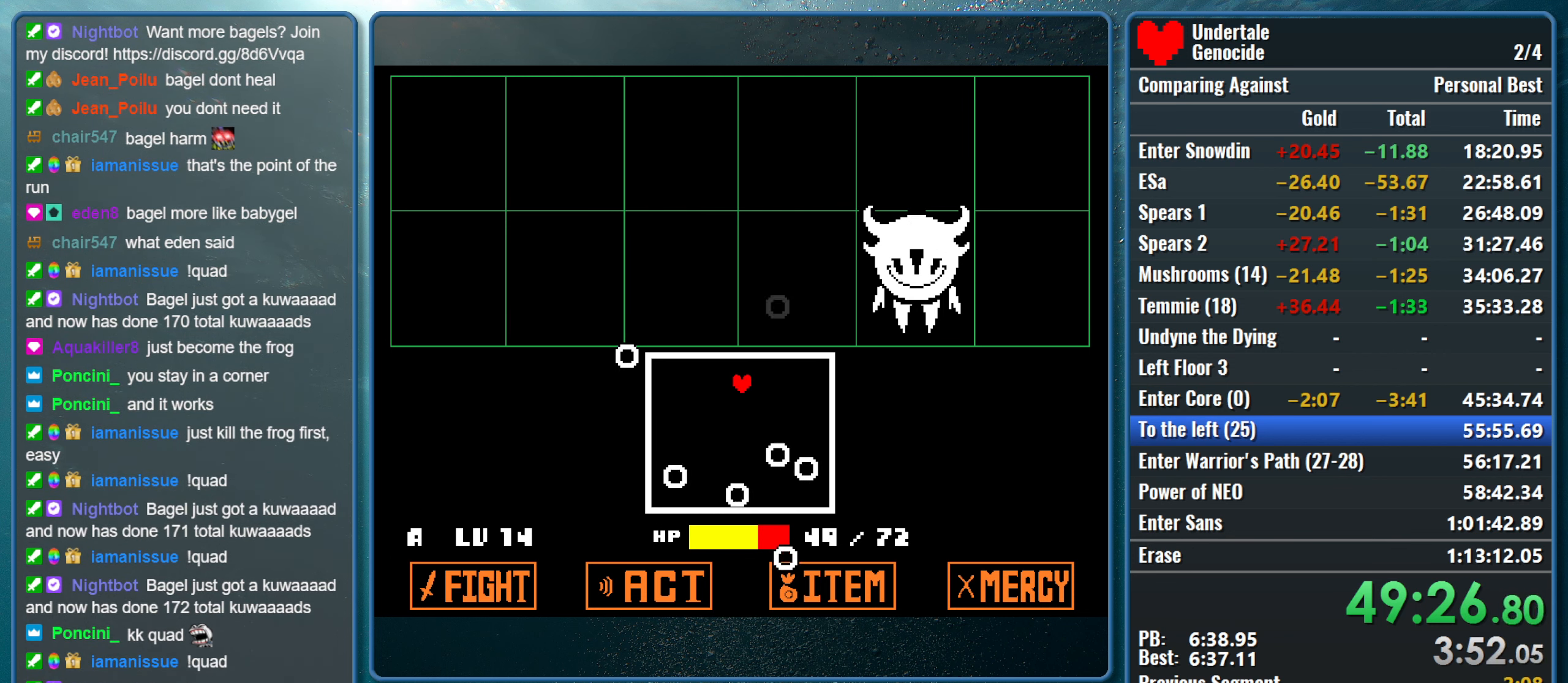
{"keys": [], "events": []}
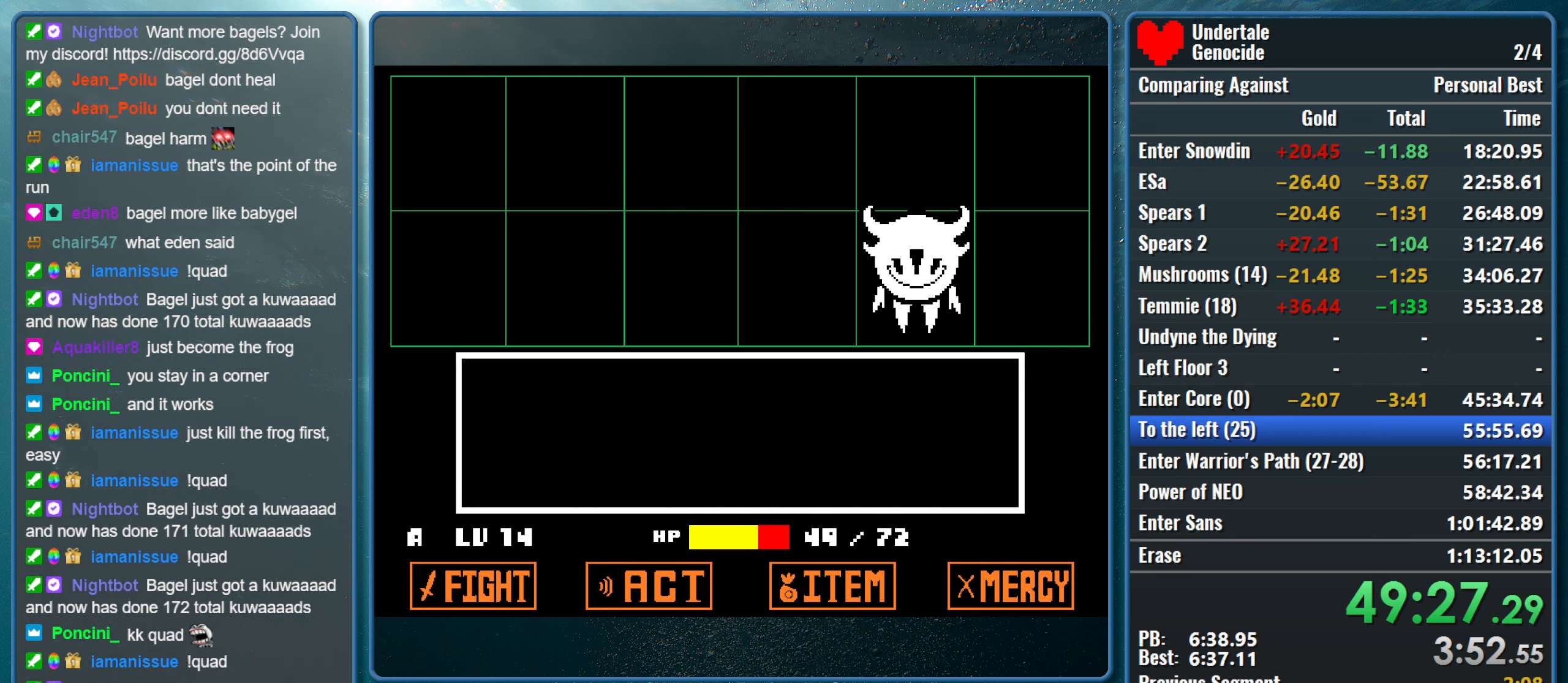
{"keys": [], "events": [[267, "z", "down"], [317, "z", "up"], [400, "z", "down"], [450, "z", "up"]]}
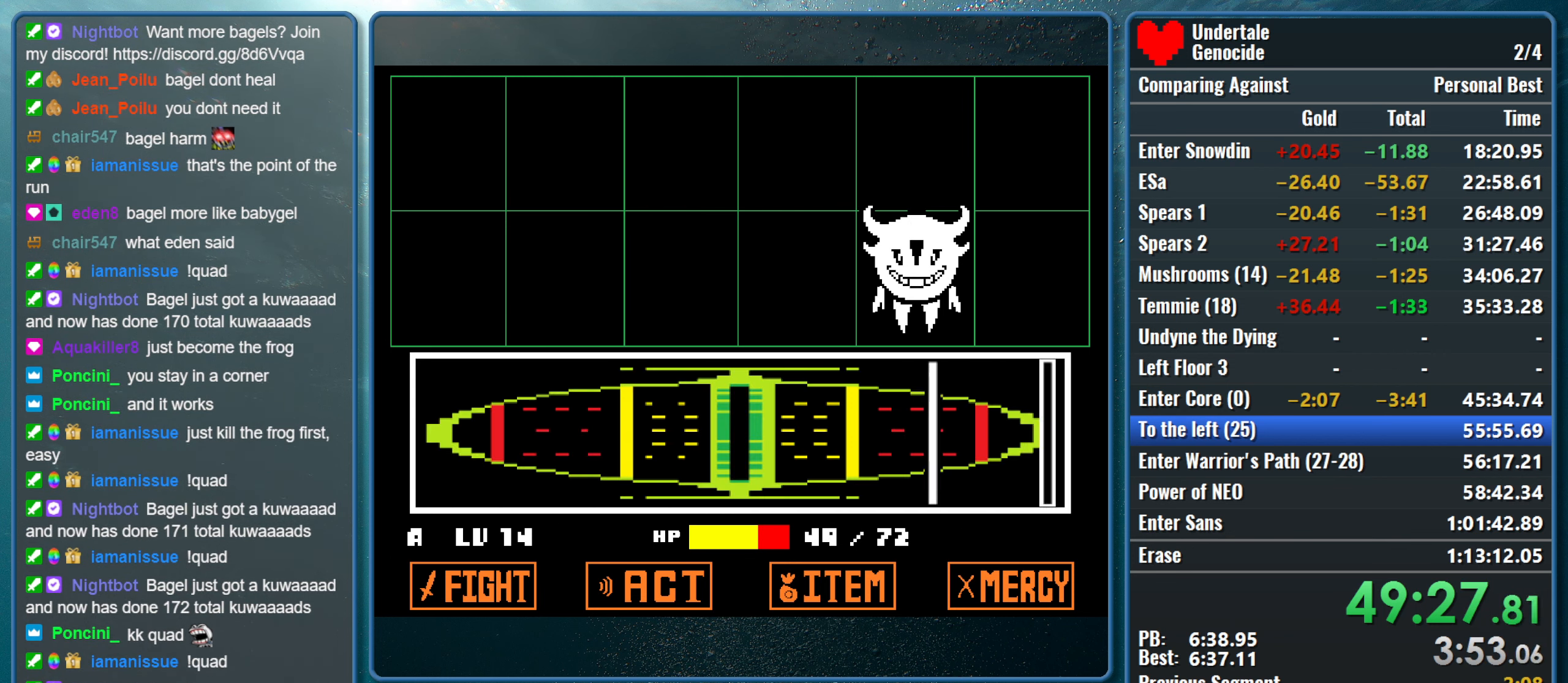
{"keys": [], "events": []}
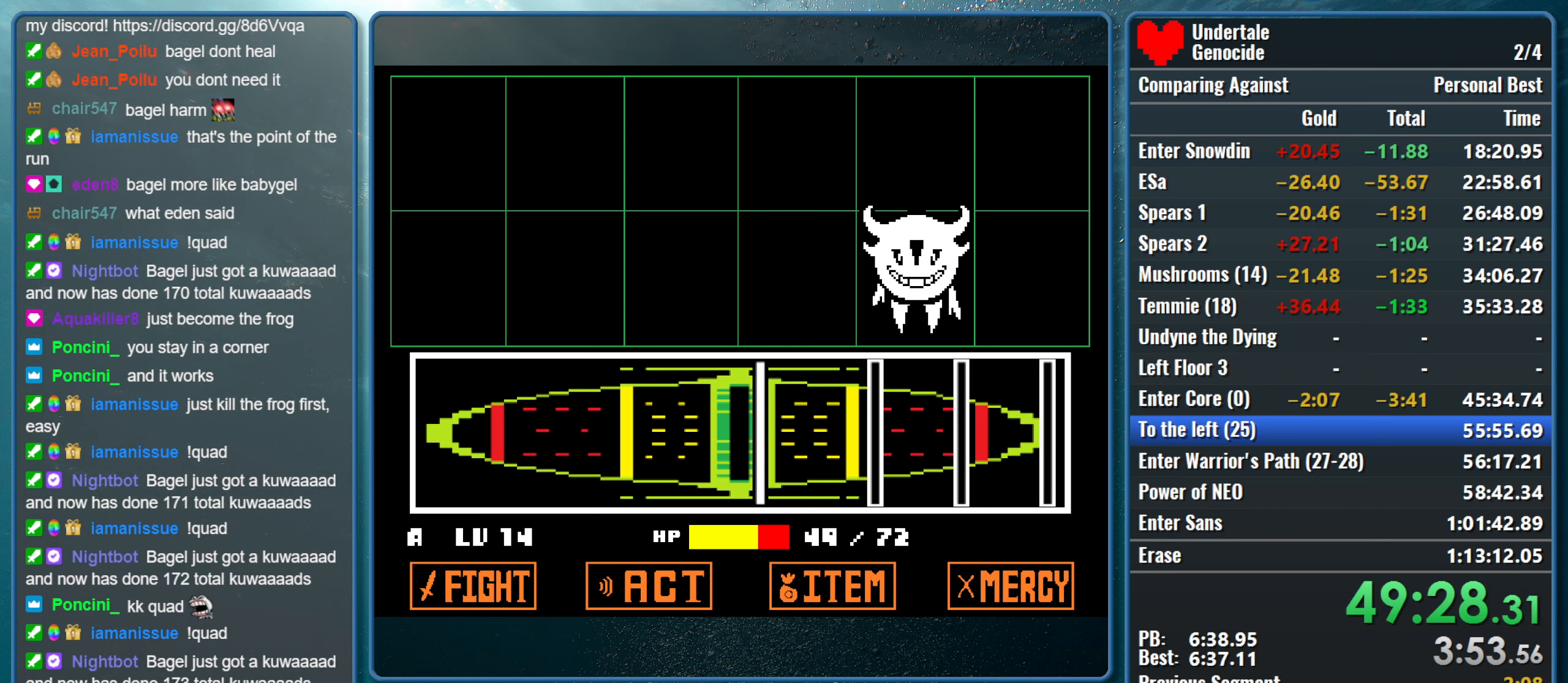
{"keys": [], "events": [[100, "return", "down"], [150, "z", "down"], [200, "return", "up"], [300, "return", "down"], [300, "z", "up"], [350, "return", "up"], [383, "z", "down"], [433, "return", "down"], [483, "return", "up"], [483, "z", "up"]]}
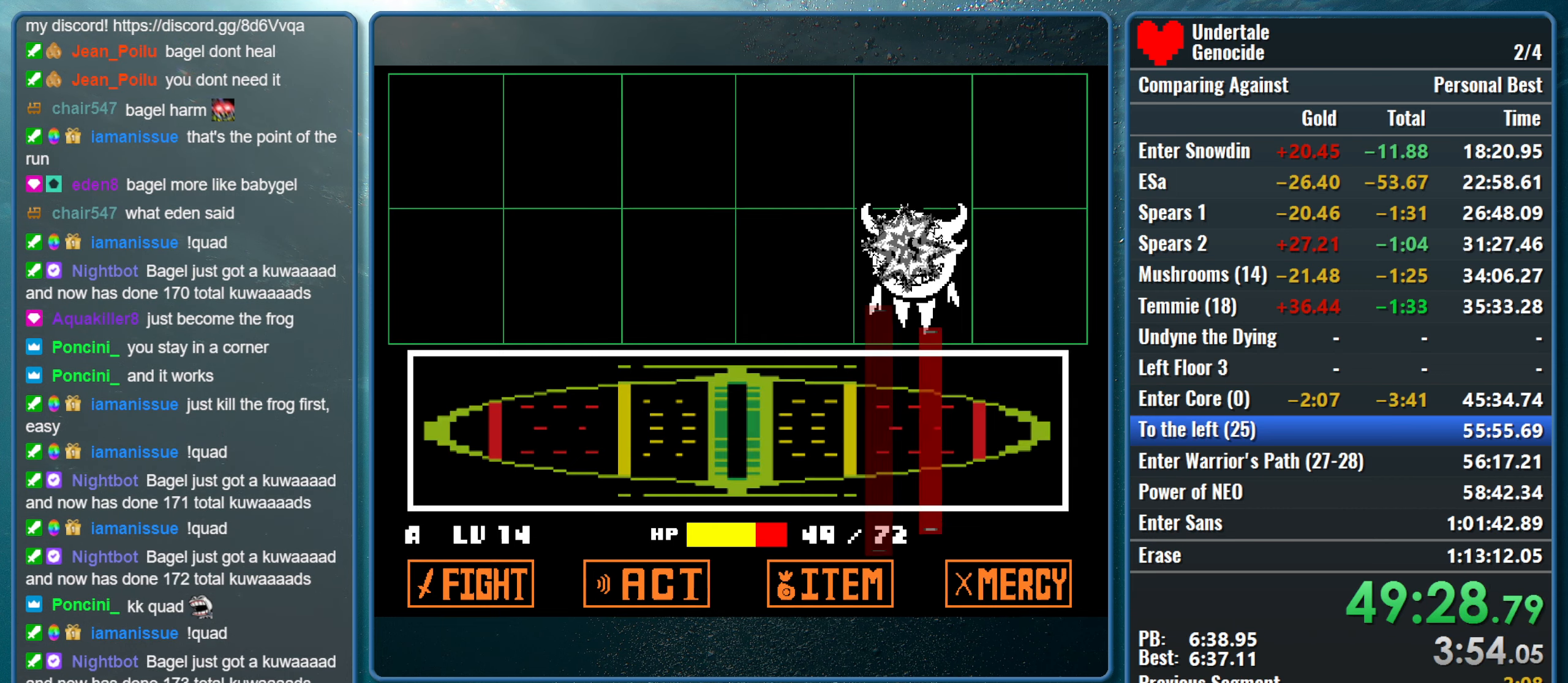
{"keys": [], "events": [[33, "return", "down"], [33, "z", "down"], [116, "return", "up"], [166, "return", "down"], [166, "z", "up"], [266, "return", "up"], [266, "z", "down"], [400, "z", "up"]]}
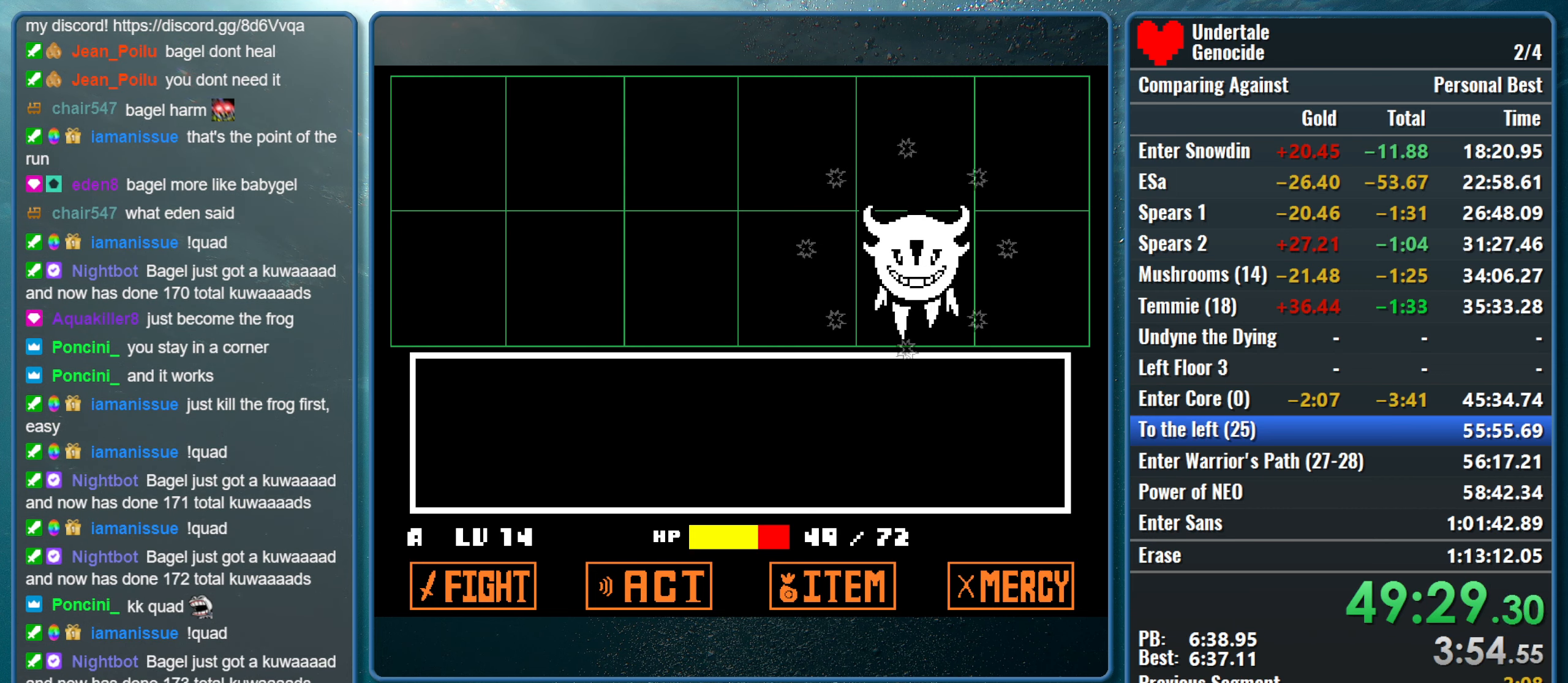
{"keys": [], "events": []}
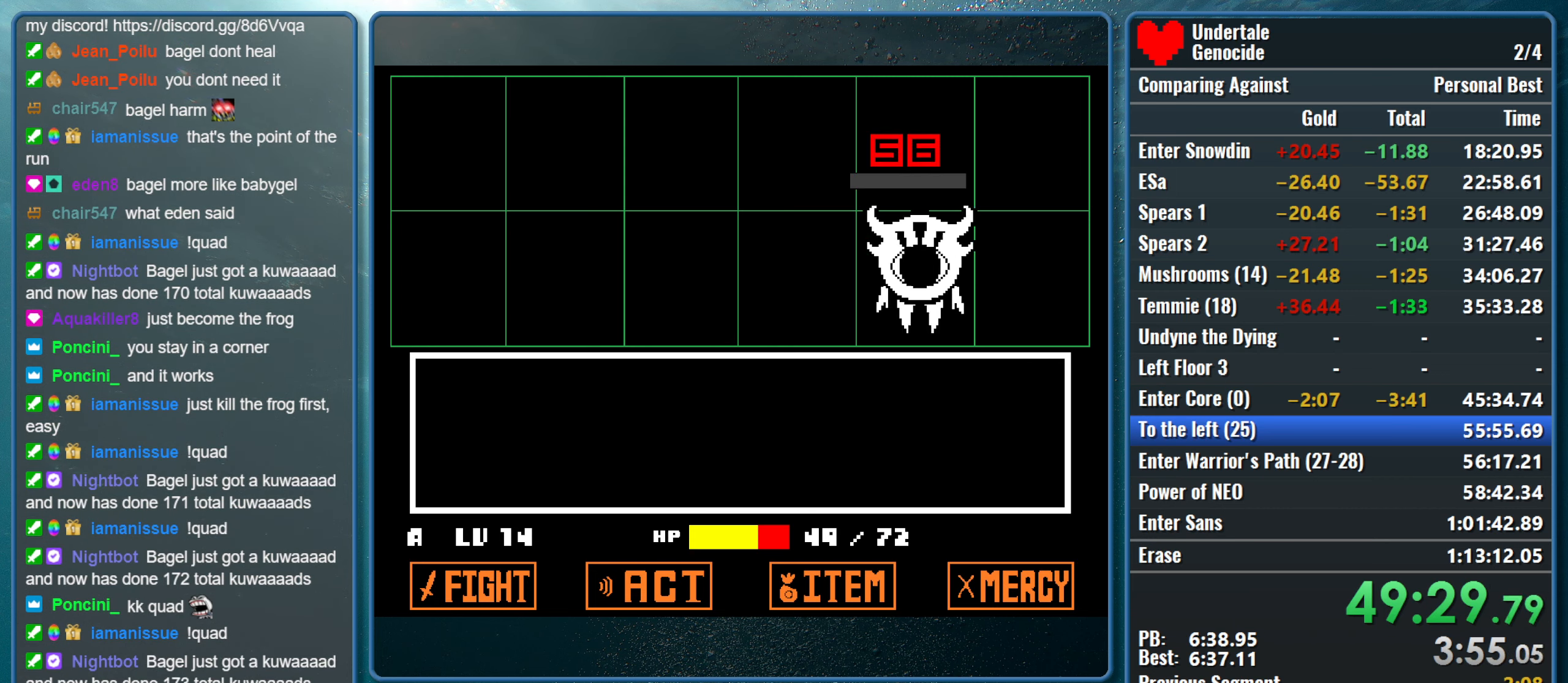
{"keys": ["z"], "events": [[383, "z", "down"]]}
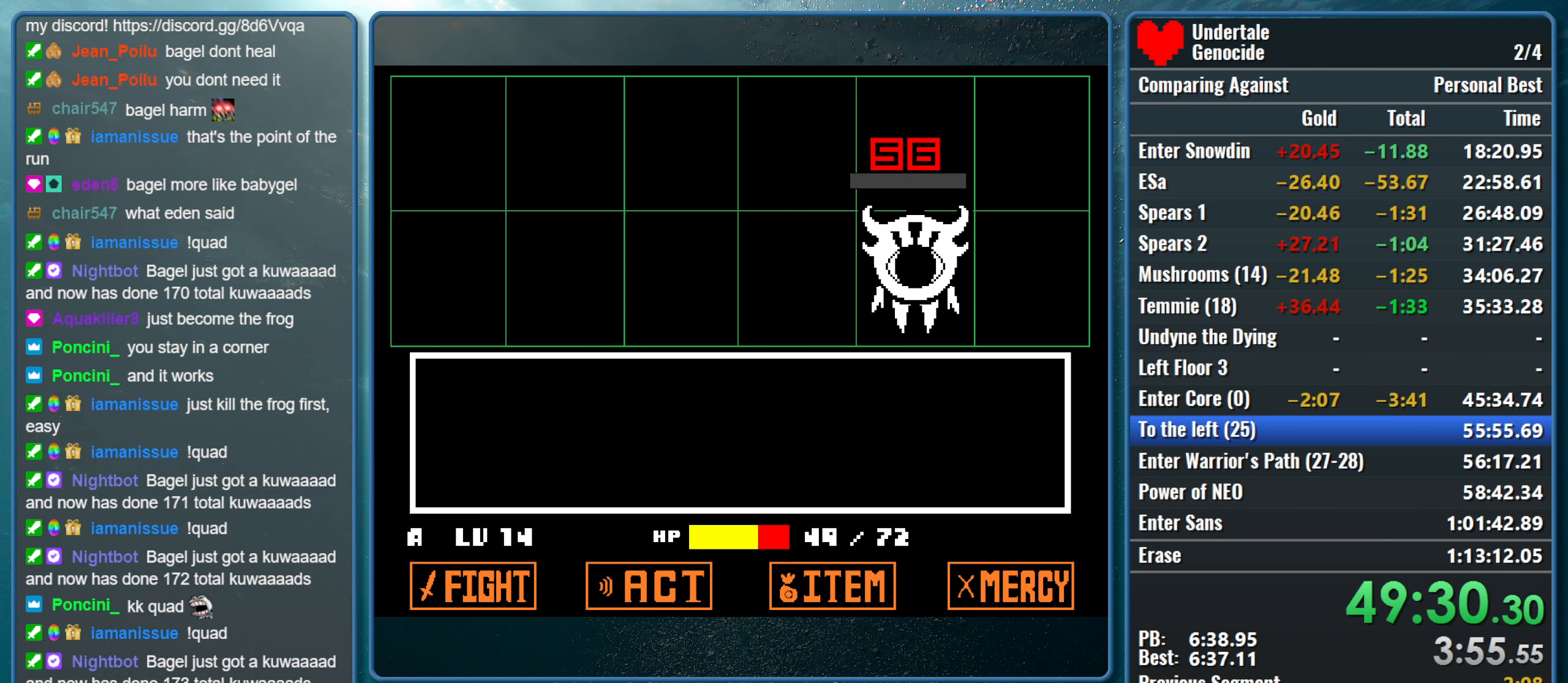
{"keys": ["right"], "events": [[350, "right", "down"], [500, "z", "up"]]}
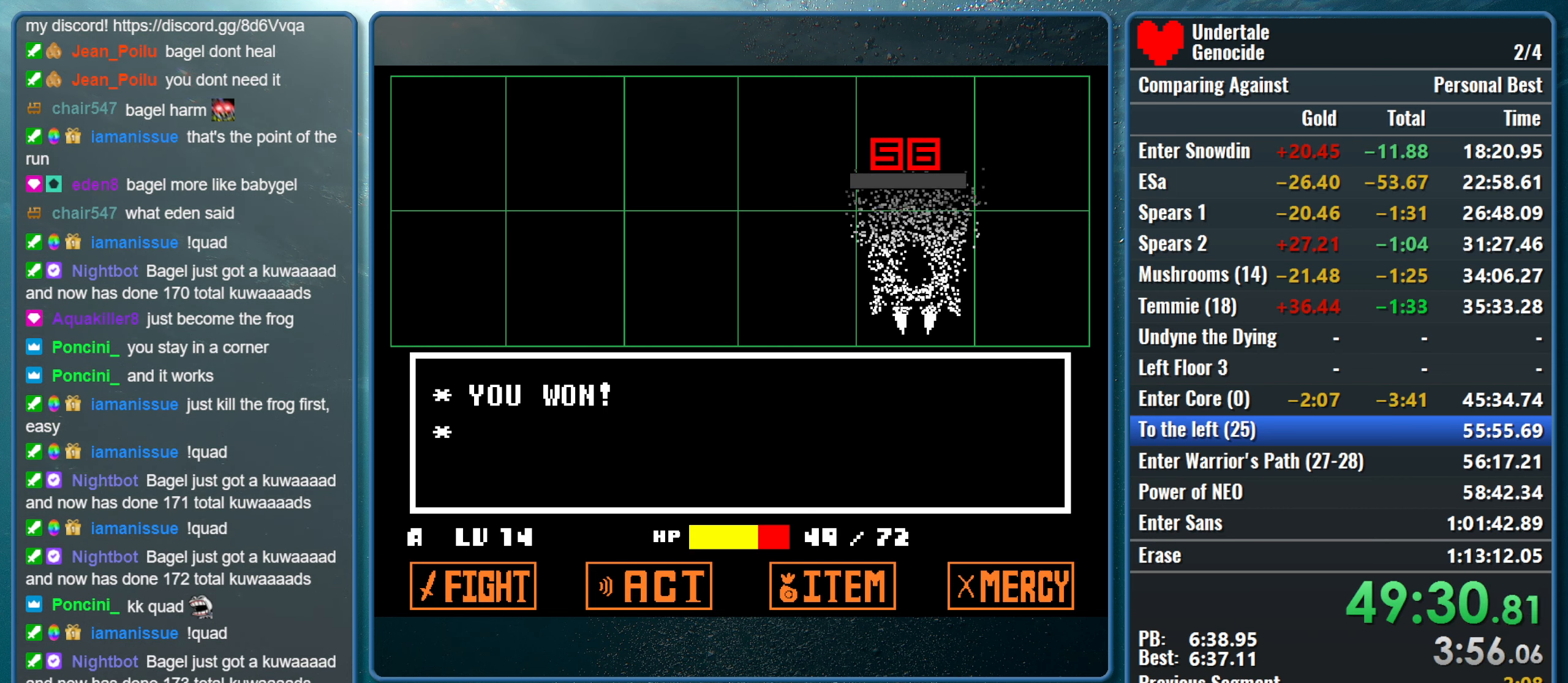
{"keys": ["right", "z"], "events": [[33, "z", "down"], [133, "z", "up"], [233, "z", "down"], [366, "z", "up"], [416, "z", "down"]]}
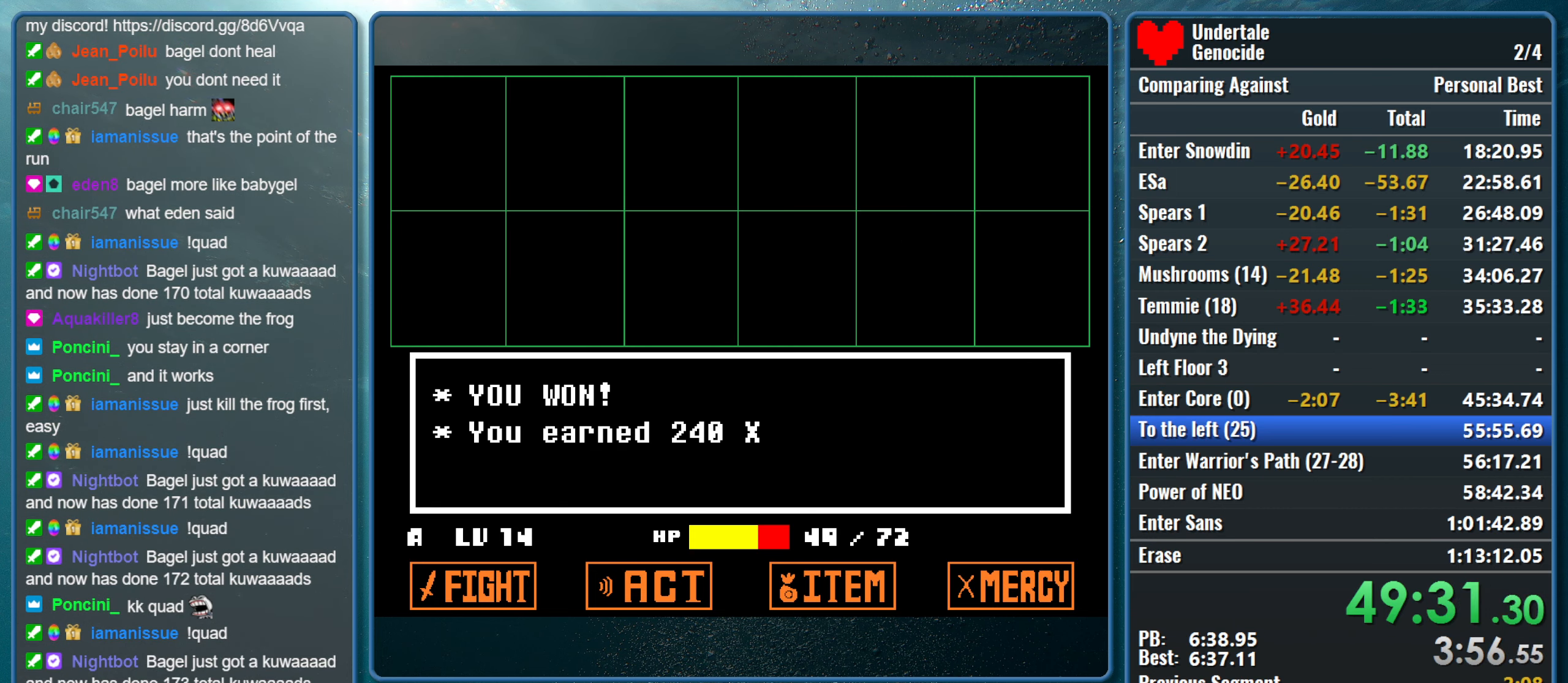
{"keys": ["right", "z"], "events": [[66, "z", "up"], [100, "z", "down"], [250, "z", "up"], [300, "z", "down"]]}
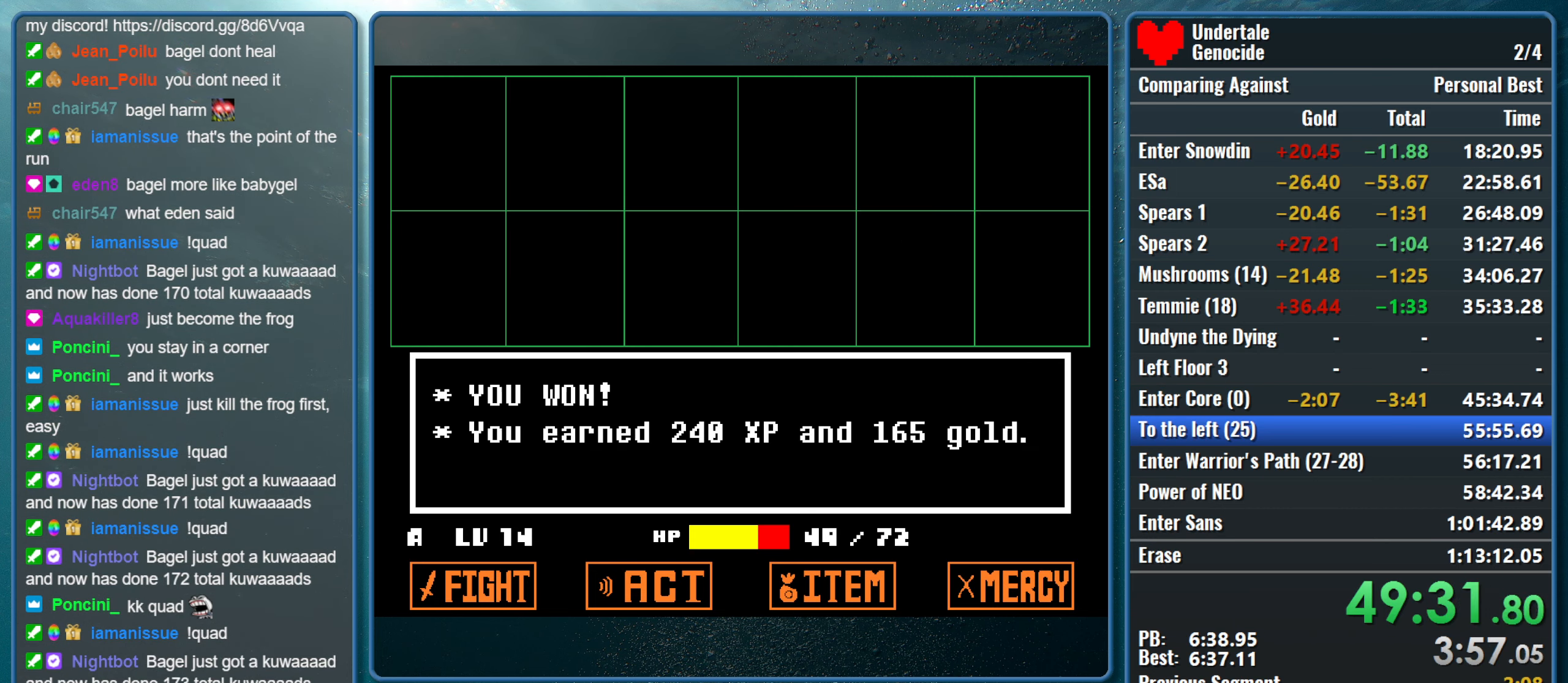
{"keys": ["left", "z"], "events": [[350, "left", "down"], [400, "right", "up"]]}
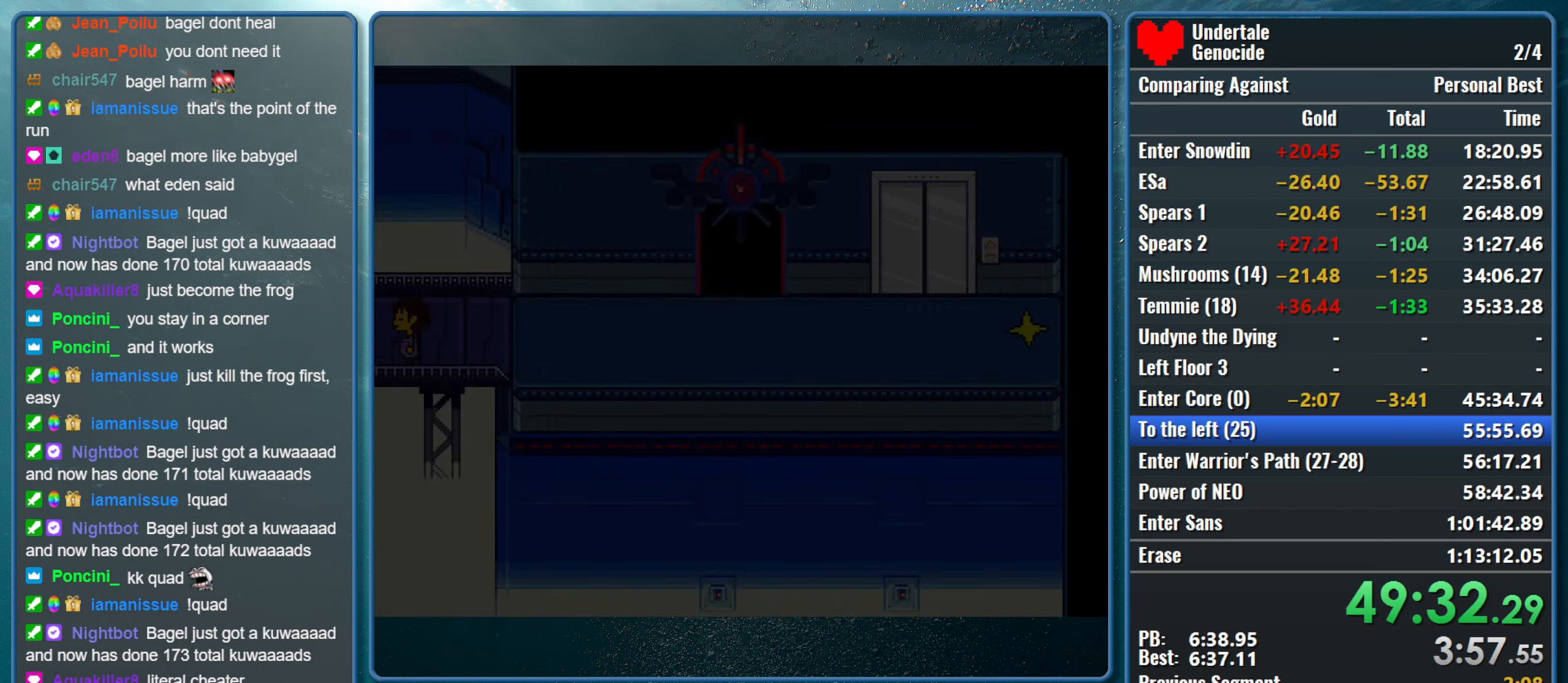
{"keys": ["down", "up", "z"], "events": [[133, "down", "down"], [133, "left", "up"], [133, "up", "down"]]}
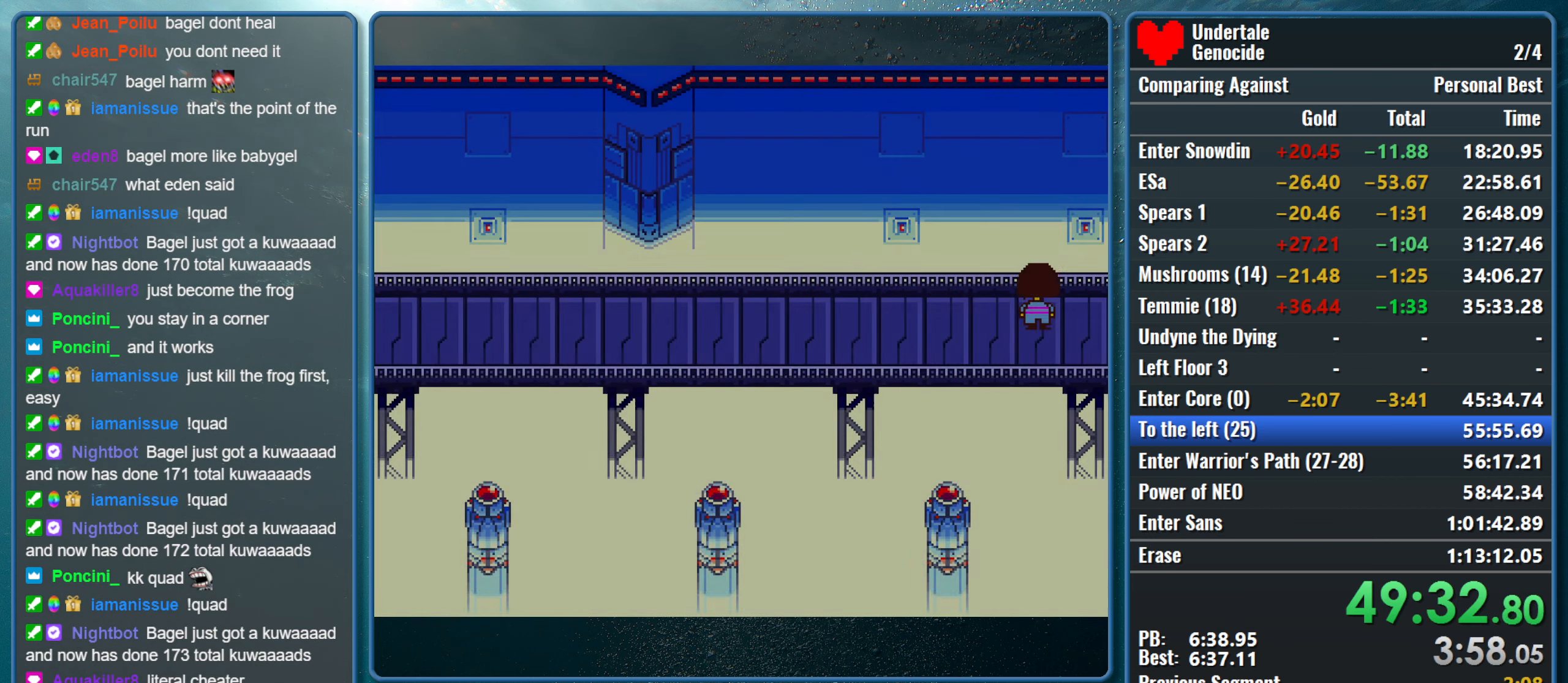
{"keys": ["down", "up"], "events": [[150, "z", "up"]]}
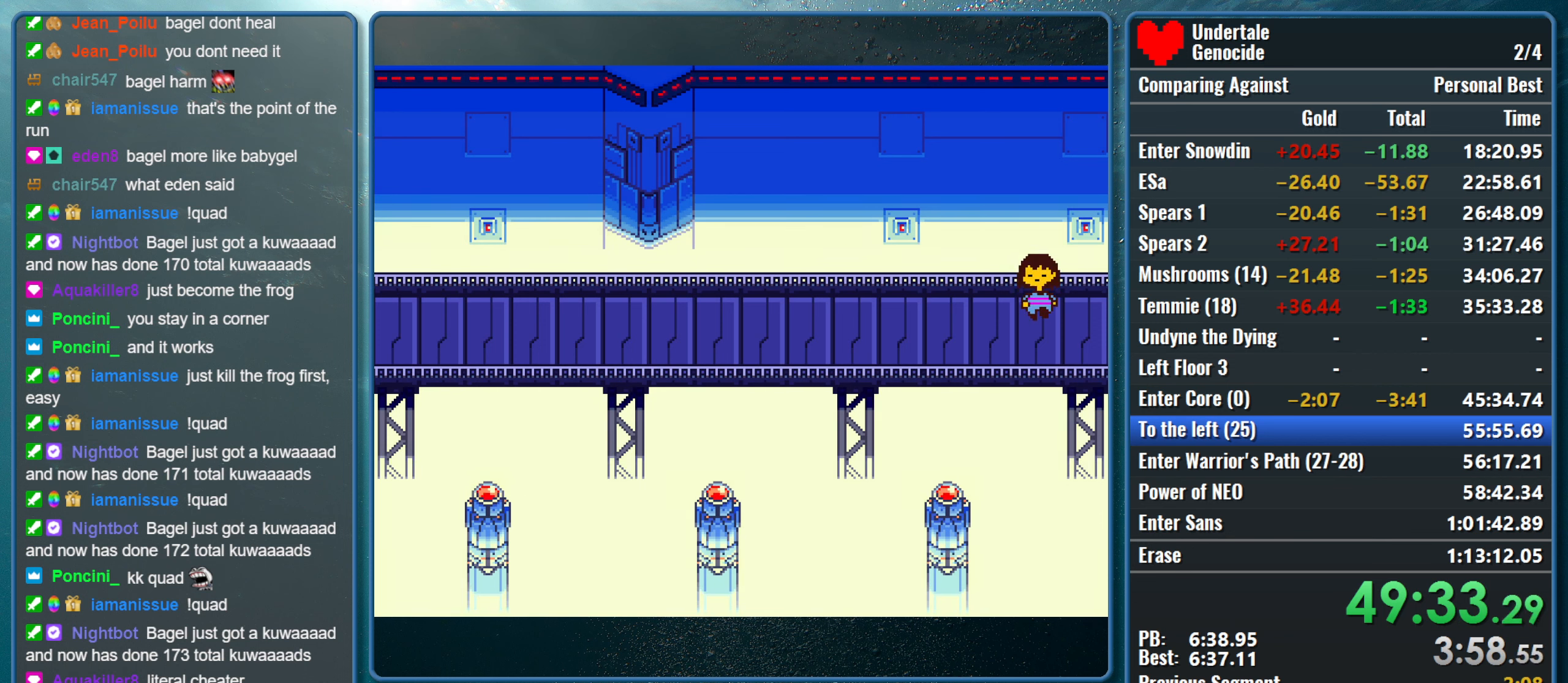
{"keys": ["down", "up"], "events": []}
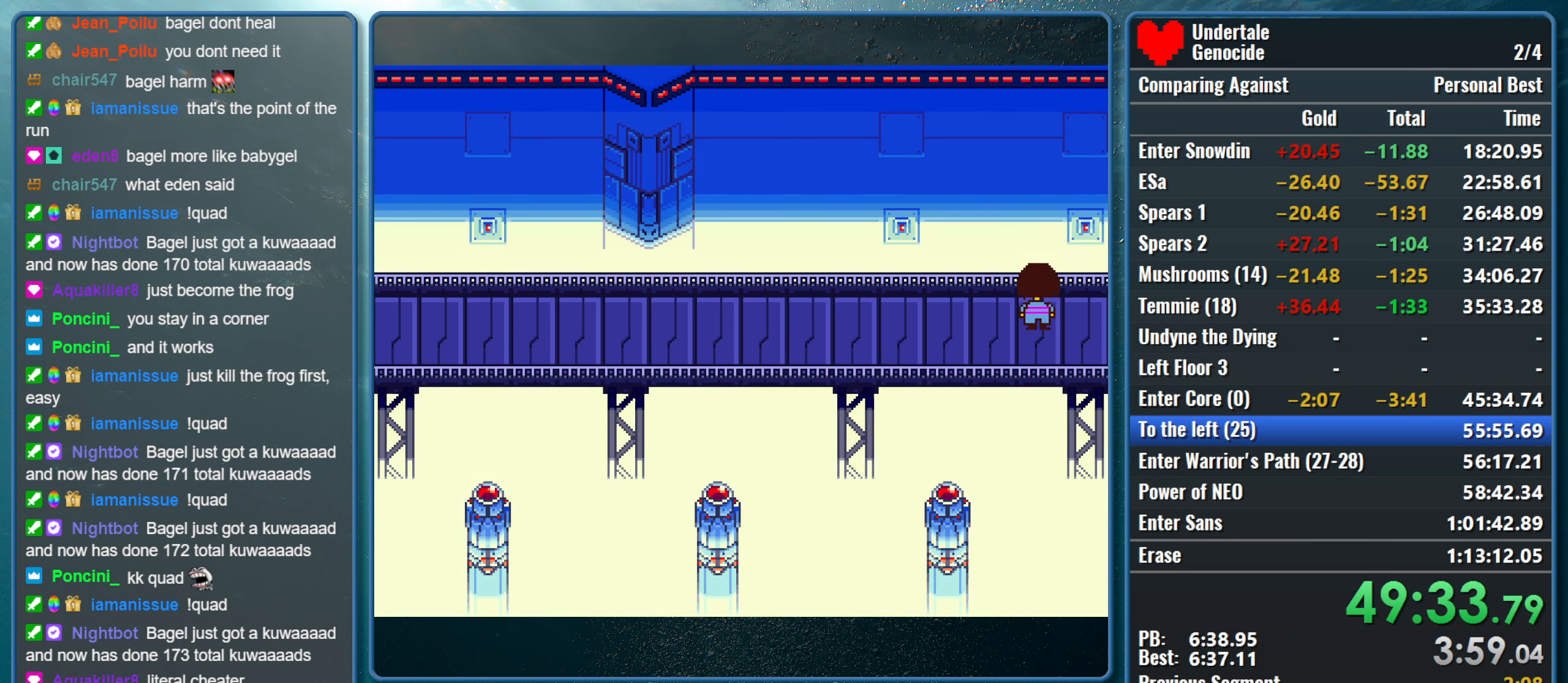
{"keys": ["down", "up"], "events": []}
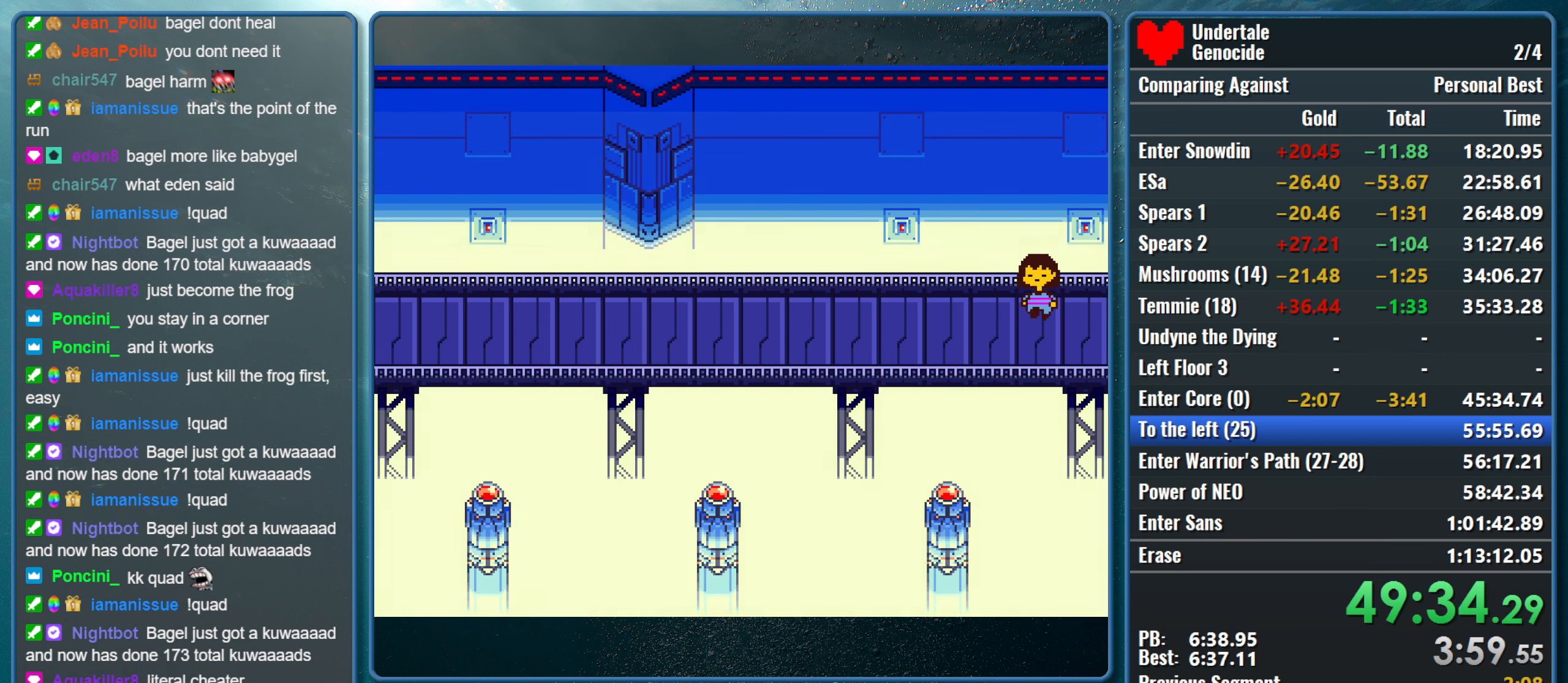
{"keys": ["down", "up"], "events": []}
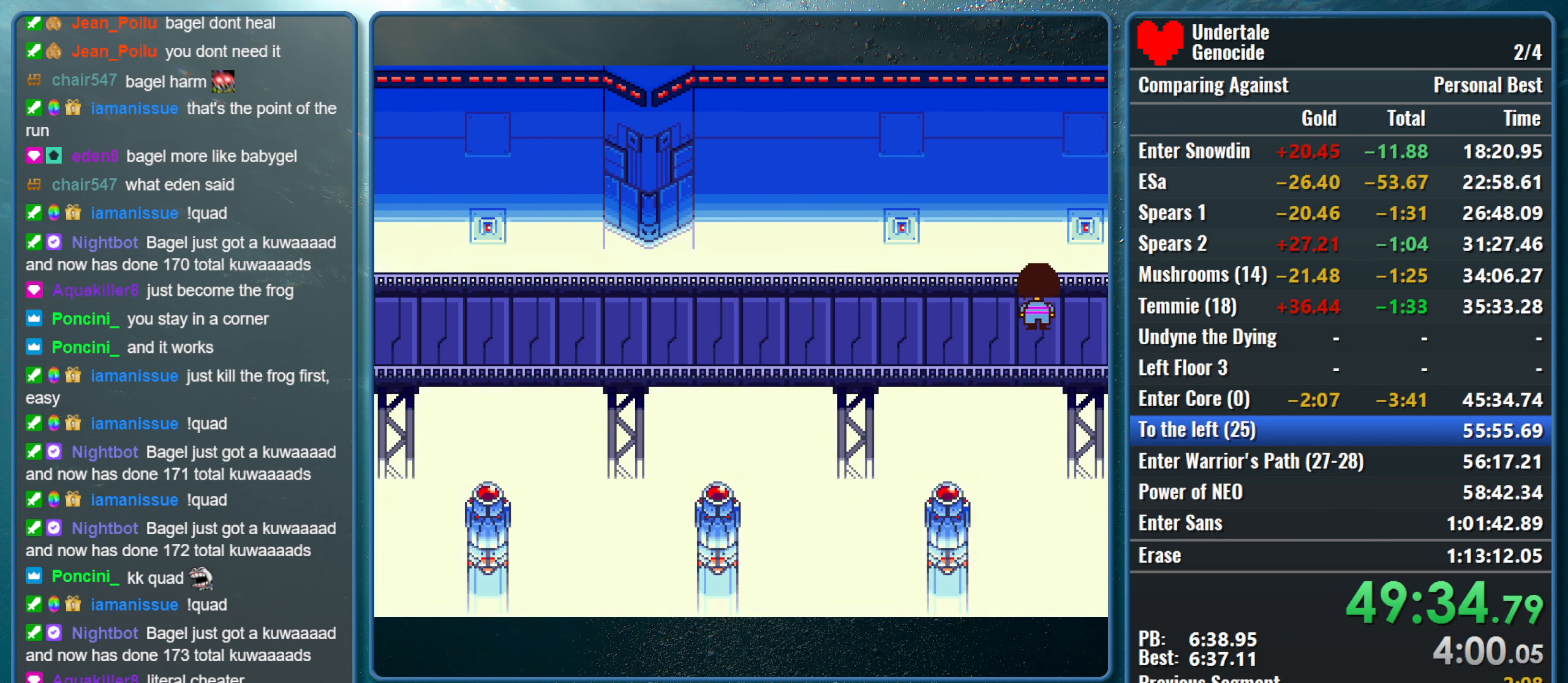
{"keys": ["down", "up"], "events": []}
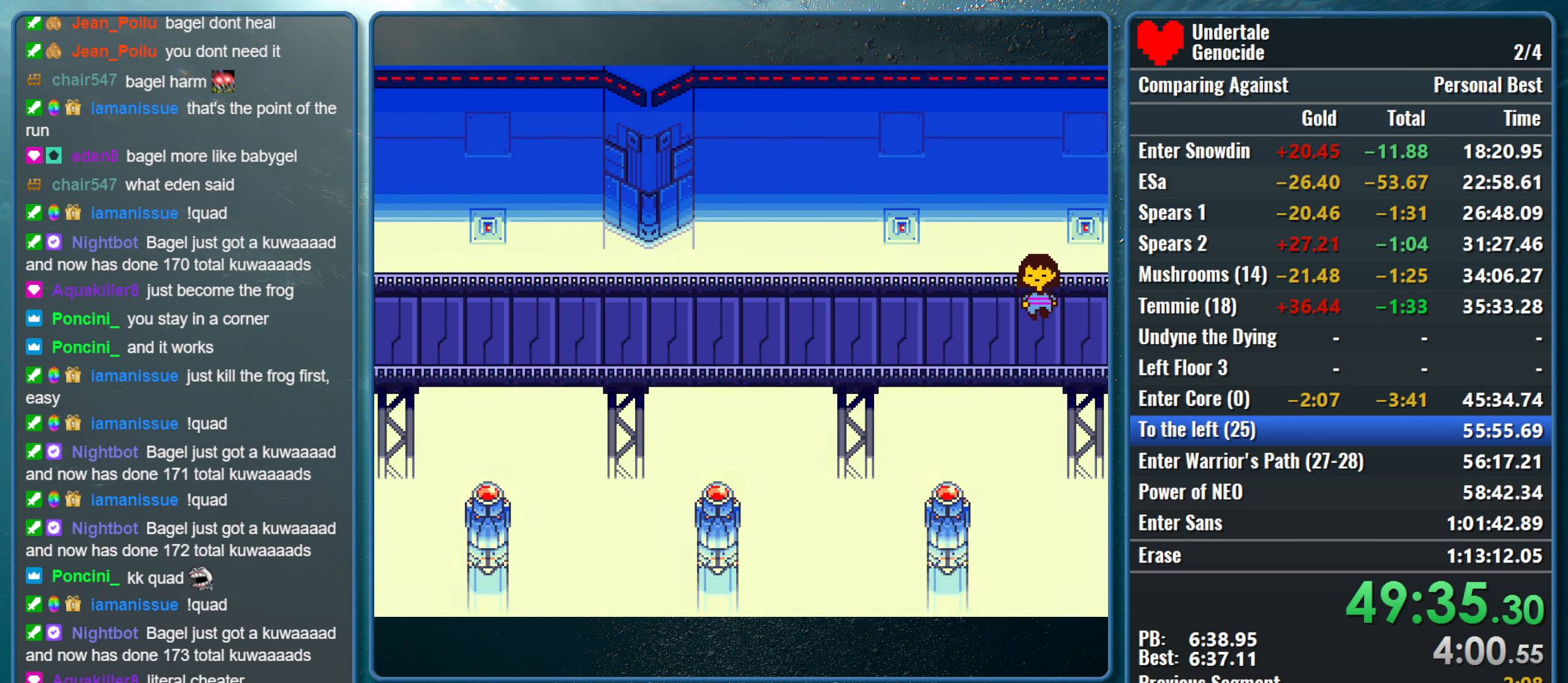
{"keys": ["down", "up"], "events": []}
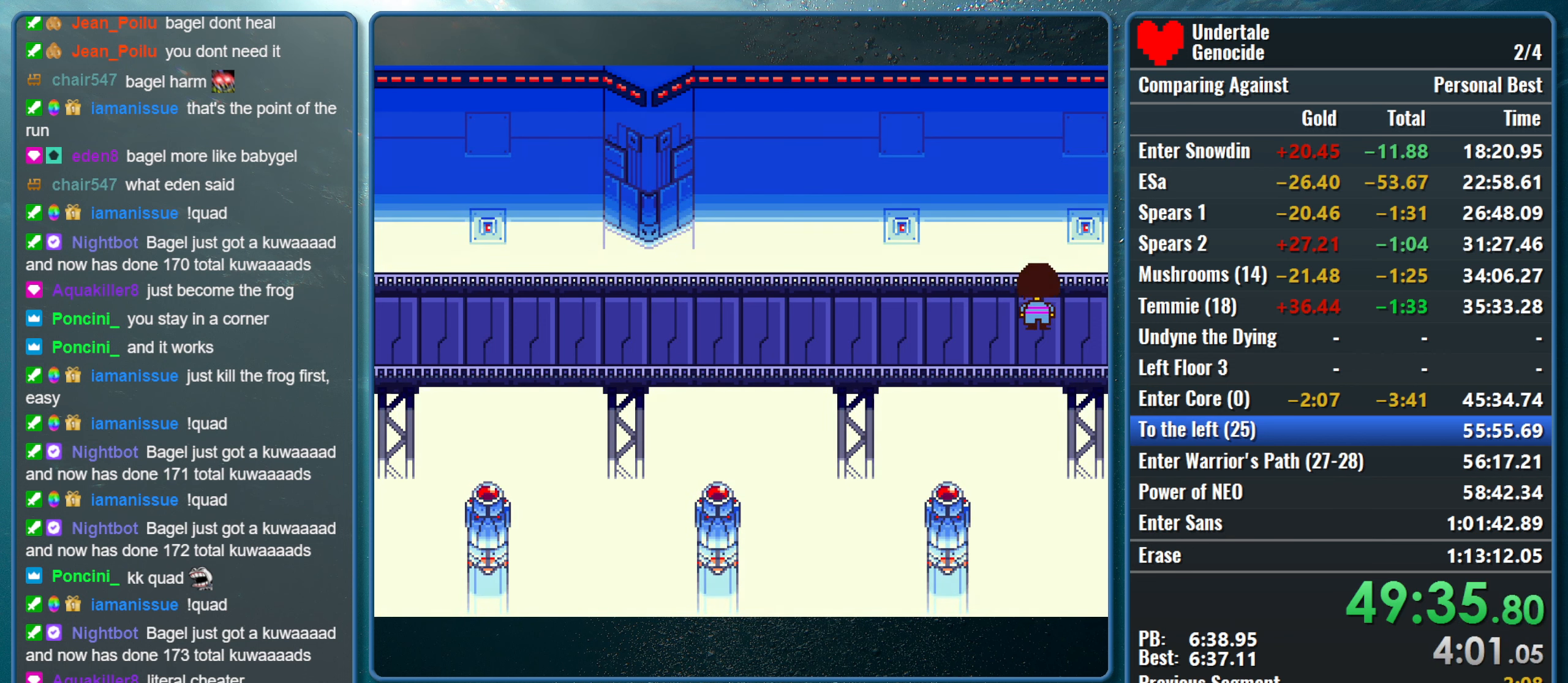
{"keys": ["down", "up"], "events": []}
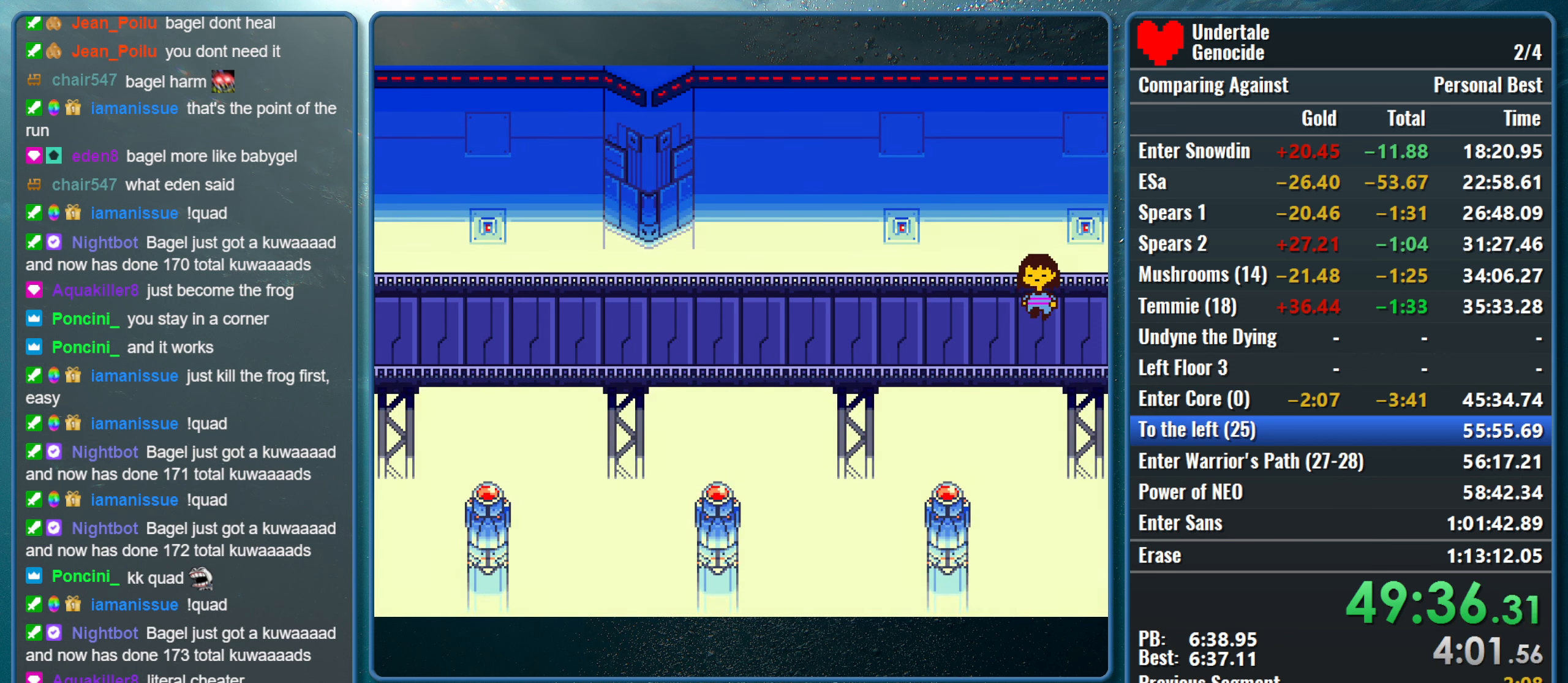
{"keys": ["down", "up"], "events": []}
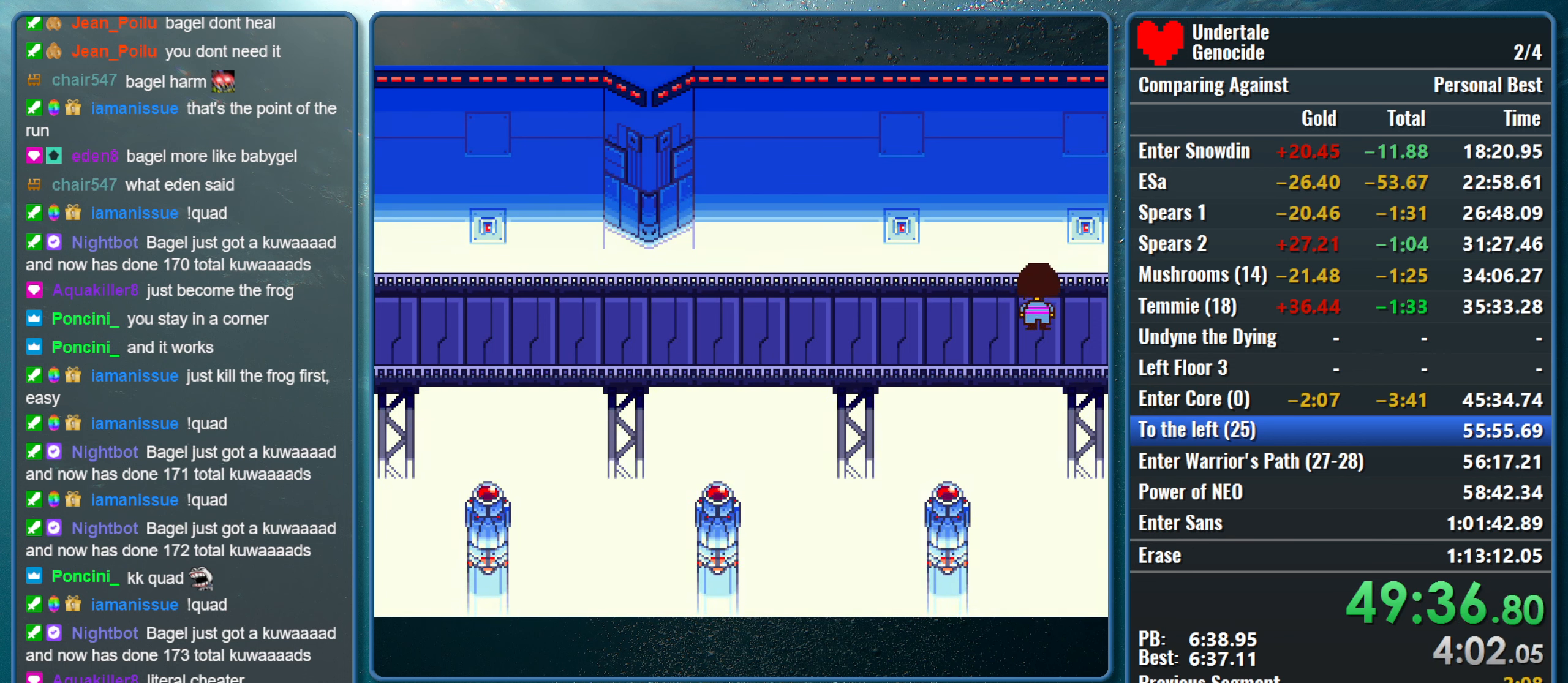
{"keys": ["down", "up"], "events": []}
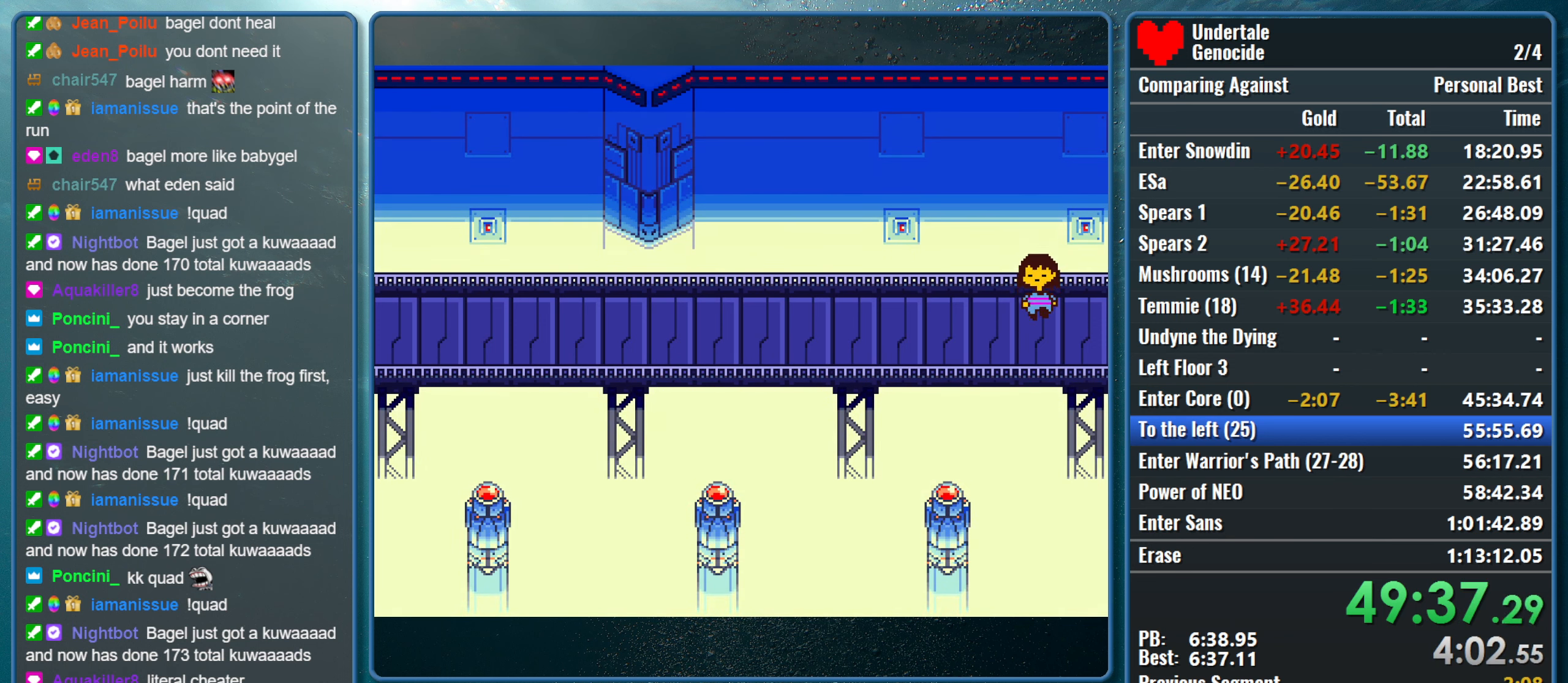
{"keys": ["down", "up"], "events": []}
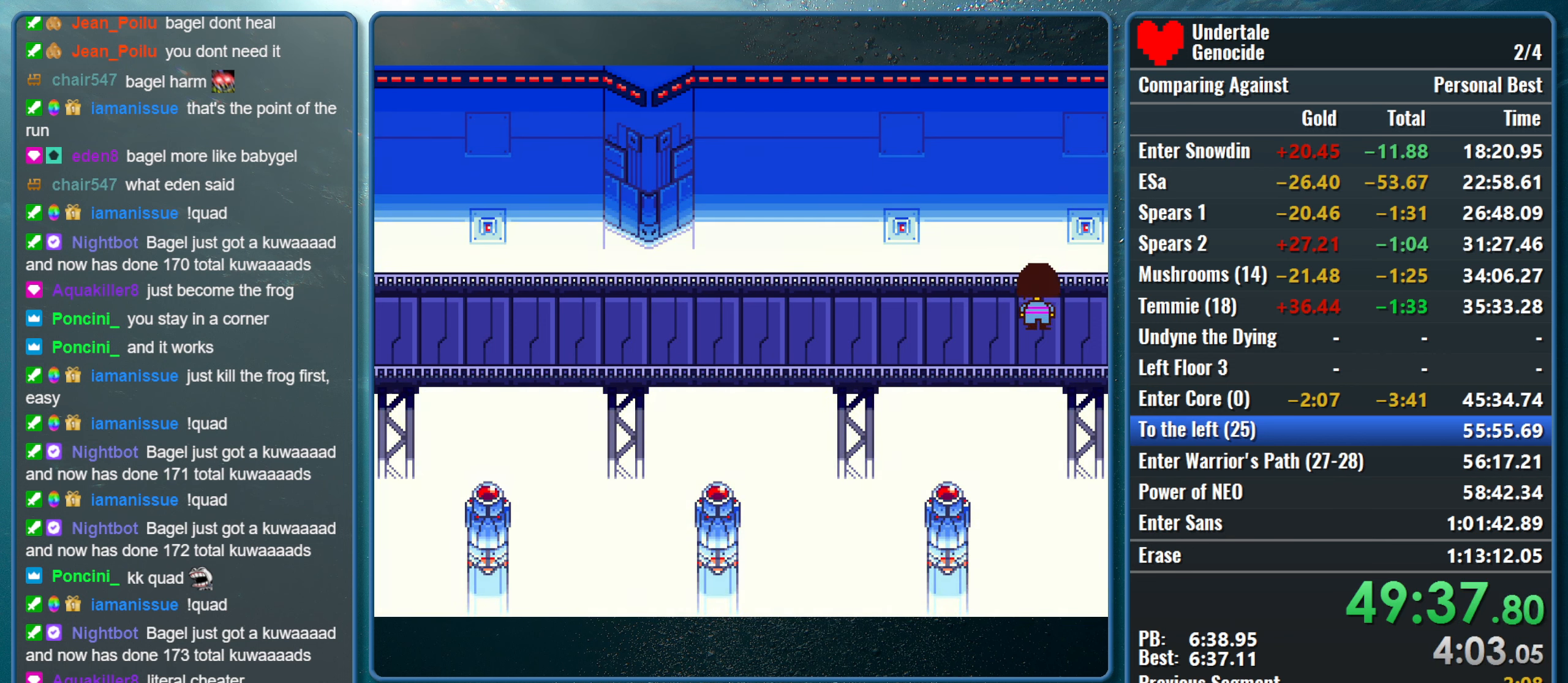
{"keys": ["down", "up"], "events": []}
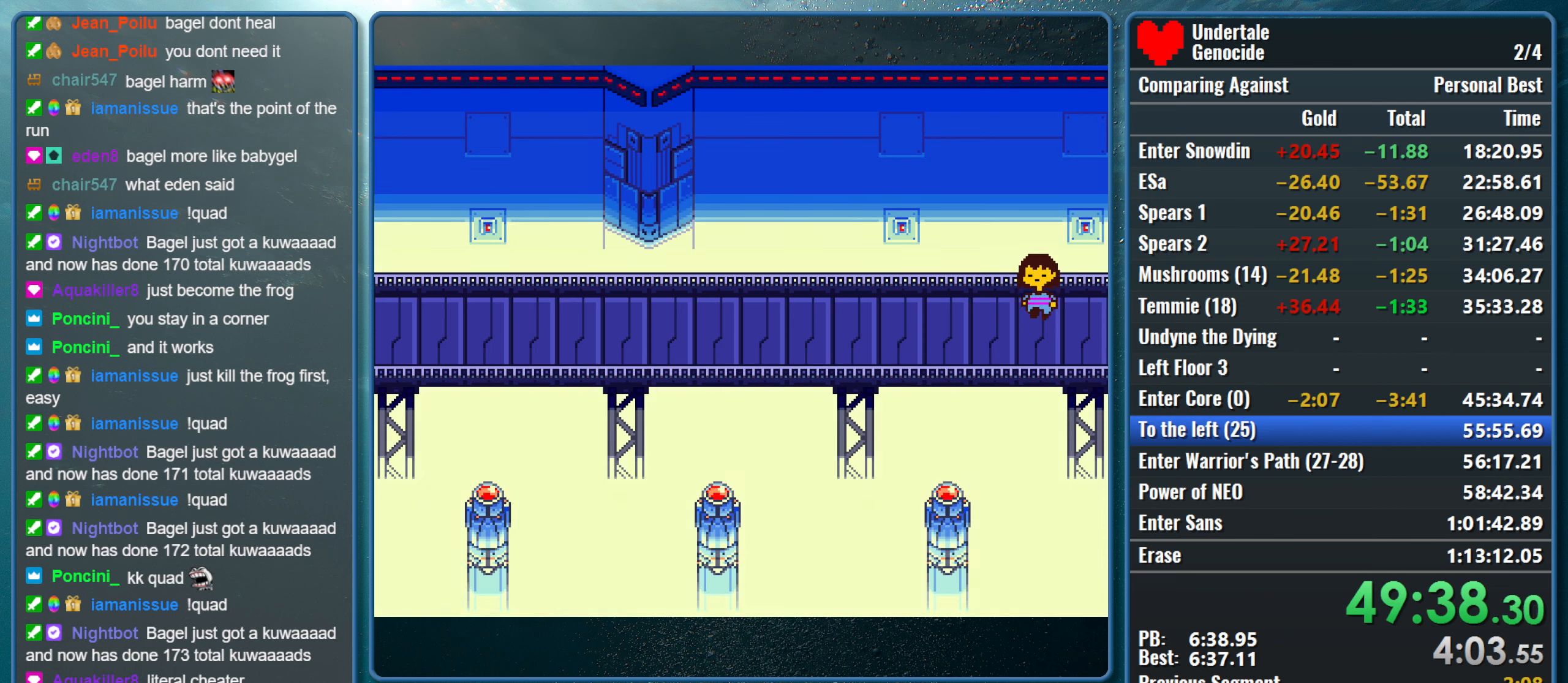
{"keys": ["down", "up"], "events": []}
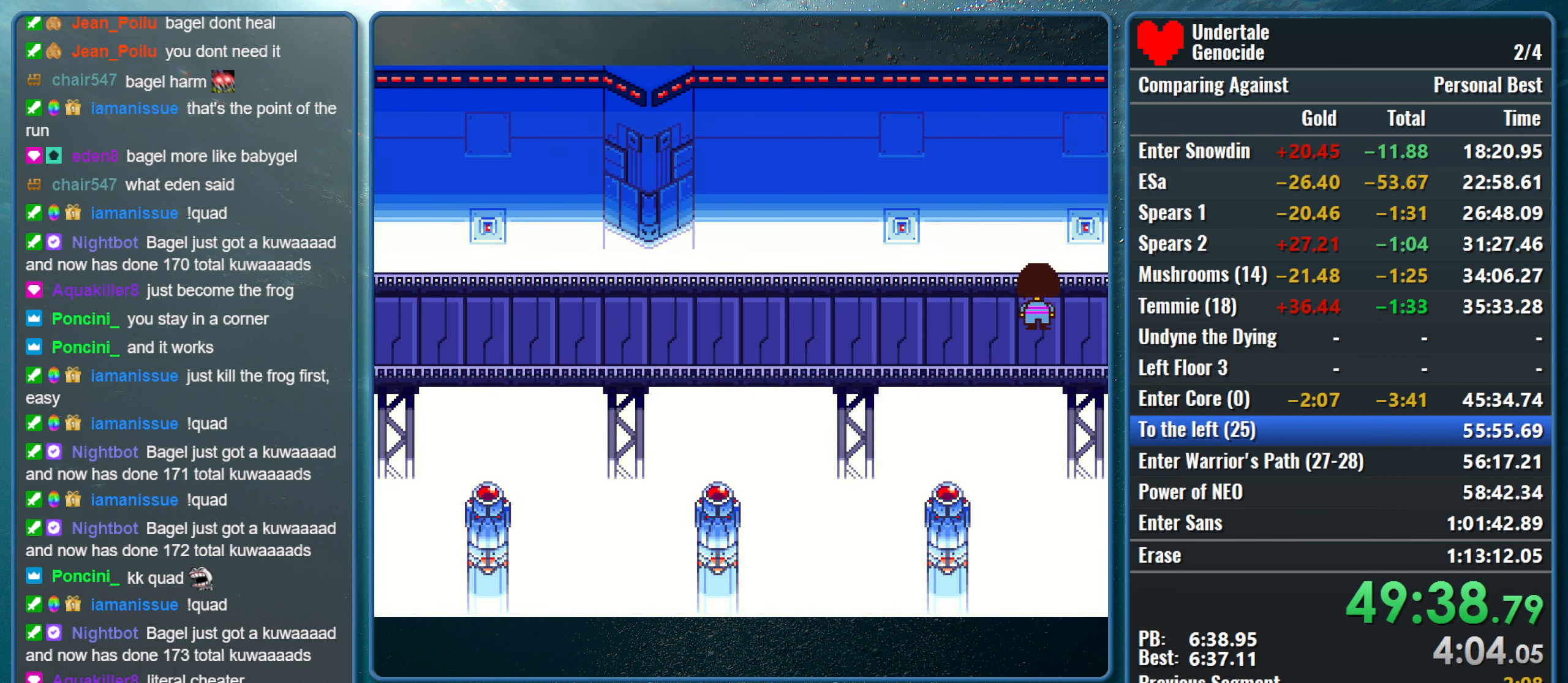
{"keys": ["down", "up"], "events": []}
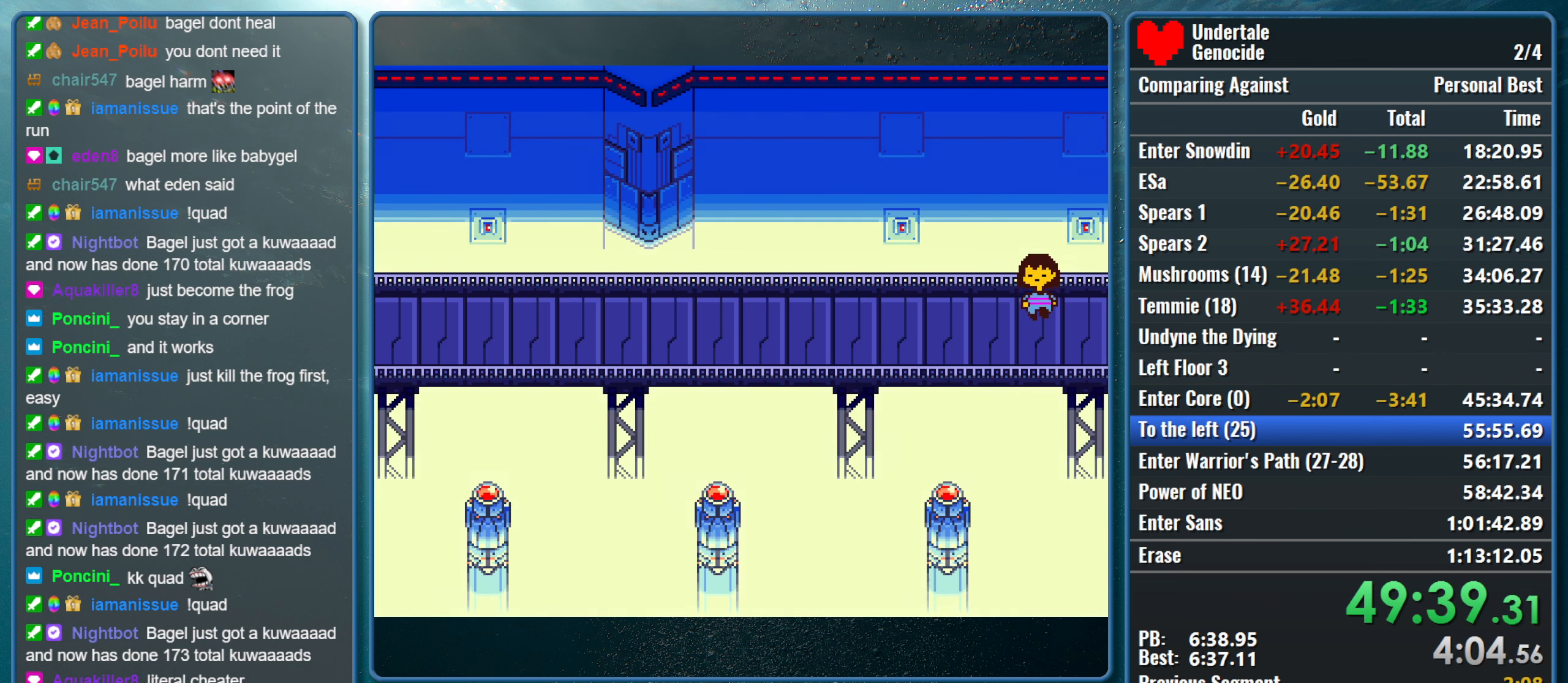
{"keys": ["down", "up"], "events": []}